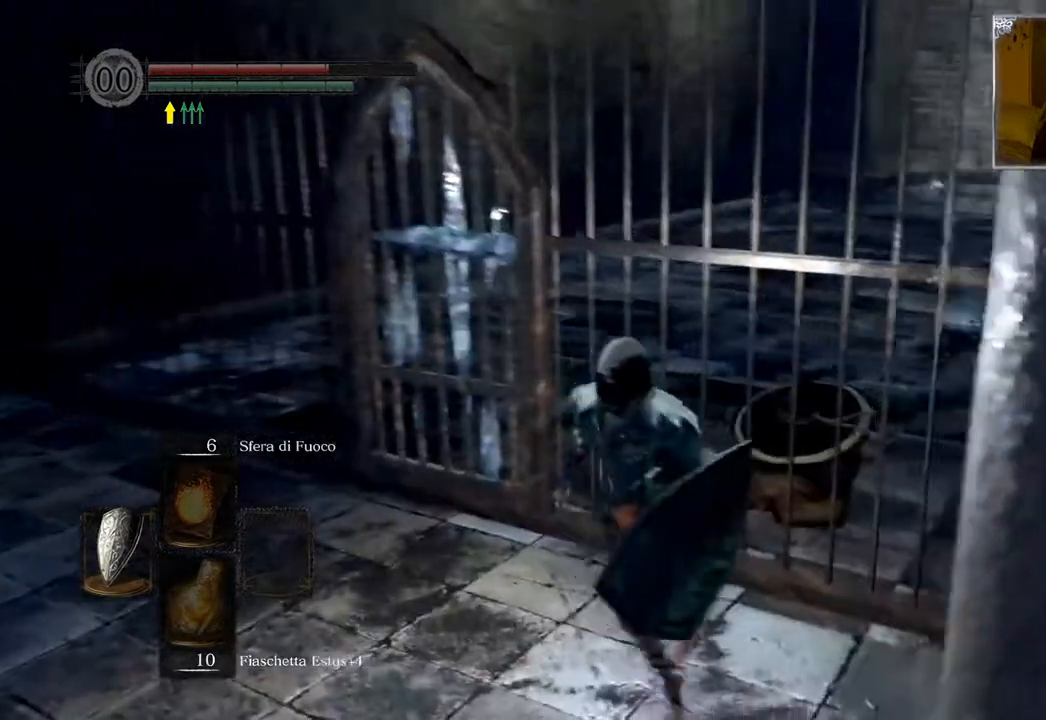
Gameplay with a controller (PlayStation layout); each line is a JSON object with the inputs held at the frame after it. "events" lists button and stick changes between this image and that frame as [ms after this image, input, new state], when the widget could be followed in between.
{"buttons": [], "left_stick": "up", "right_stick": "center", "events": [[50, "right_stick", "center"], [367, "left_stick", "center"], [433, "left_stick", "up"]]}
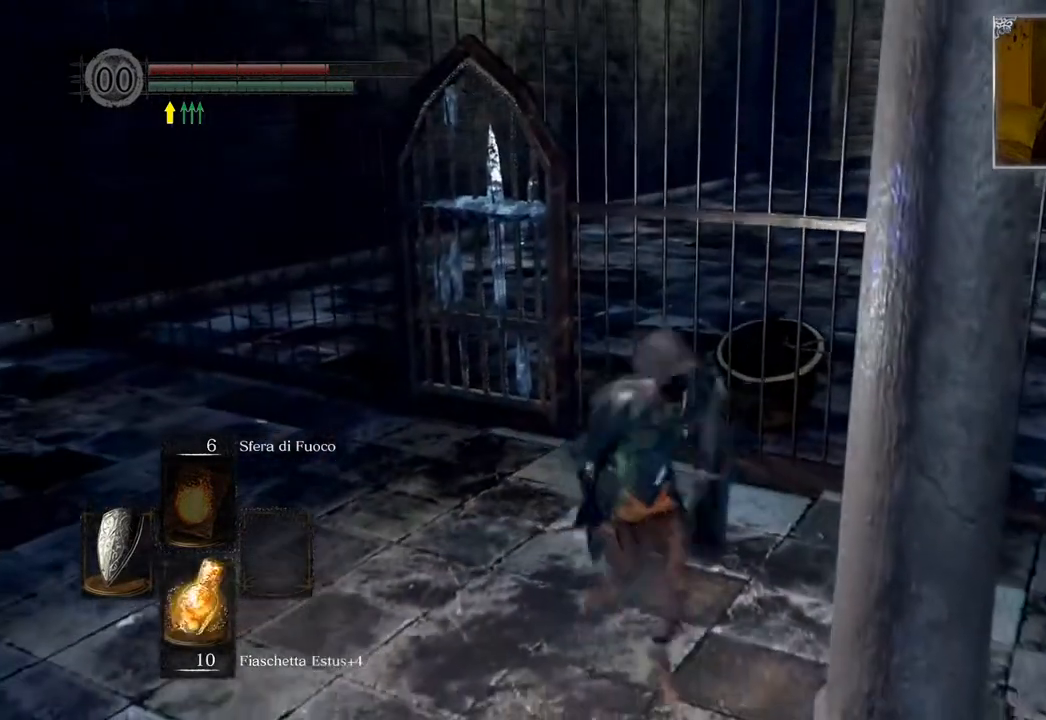
{"buttons": [], "left_stick": "up", "right_stick": "center", "events": []}
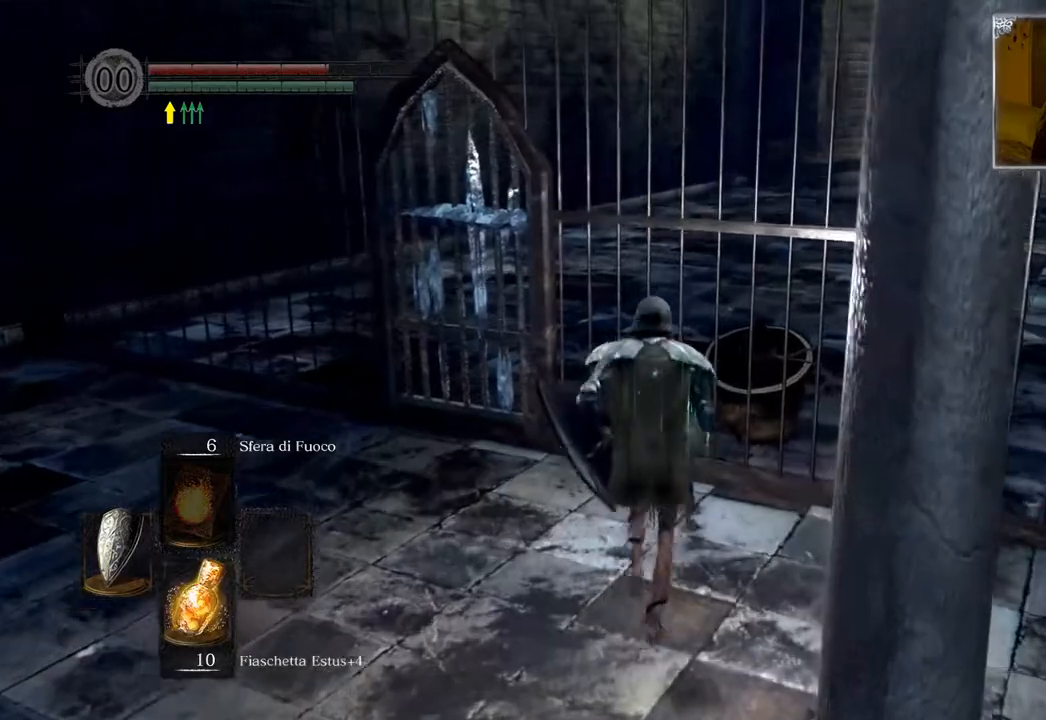
{"buttons": [], "left_stick": "center", "right_stick": "center", "events": [[300, "left_stick", "center"]]}
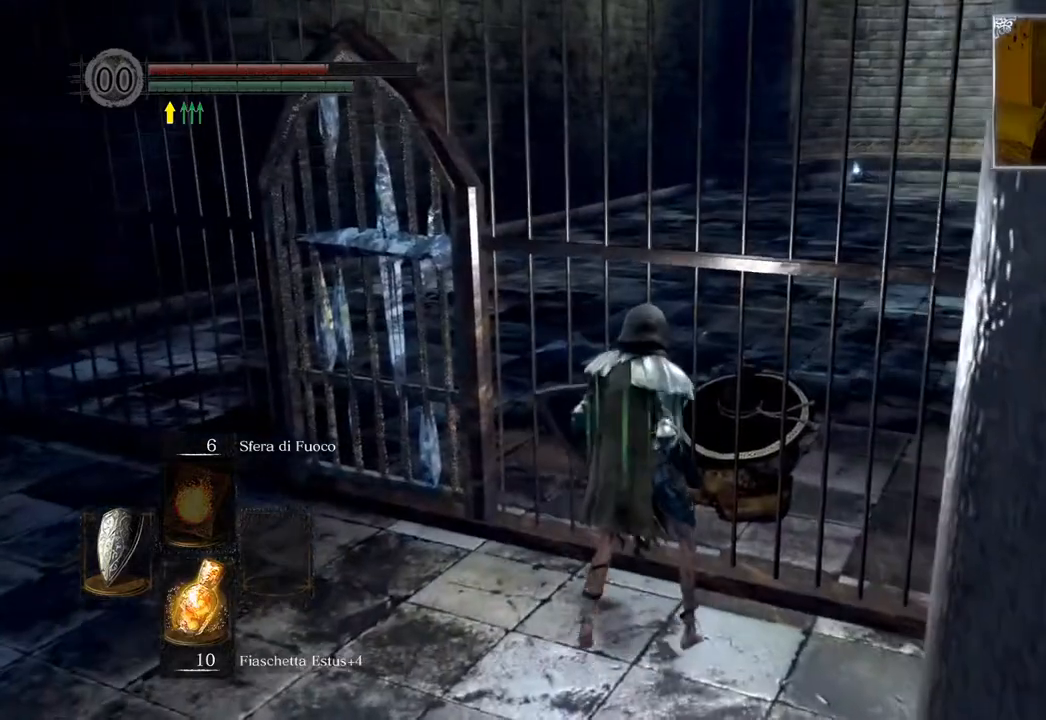
{"buttons": [], "left_stick": "center", "right_stick": "center", "events": [[200, "CROSS", "down"], [317, "CROSS", "up"]]}
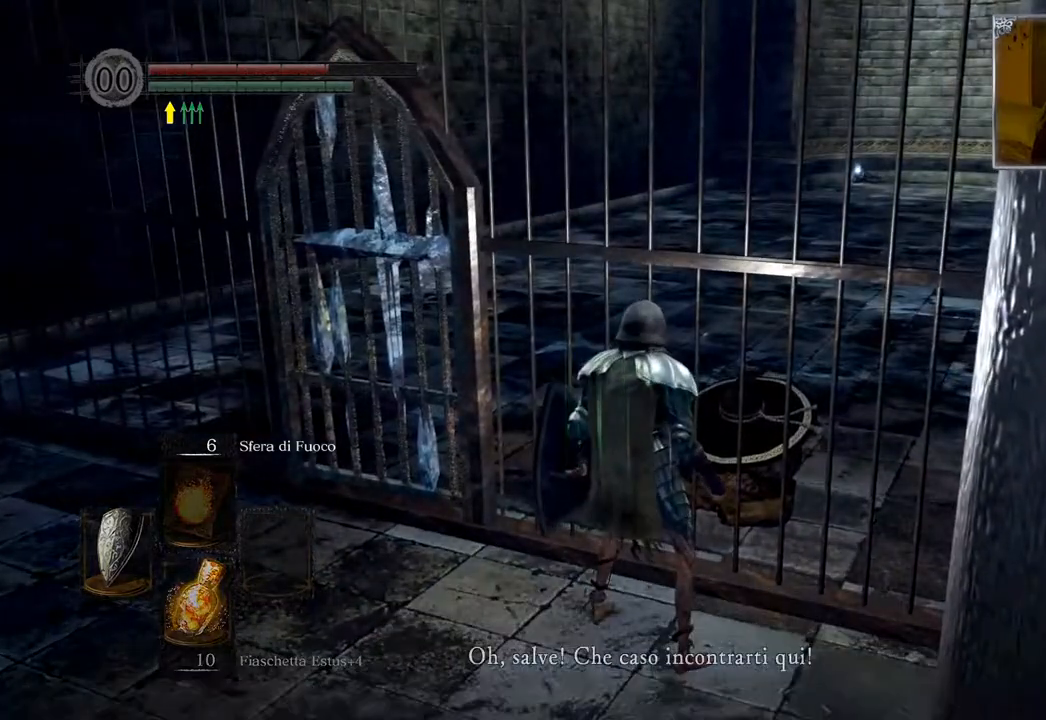
{"buttons": ["CROSS"], "left_stick": "center", "right_stick": "center", "events": [[467, "CROSS", "down"]]}
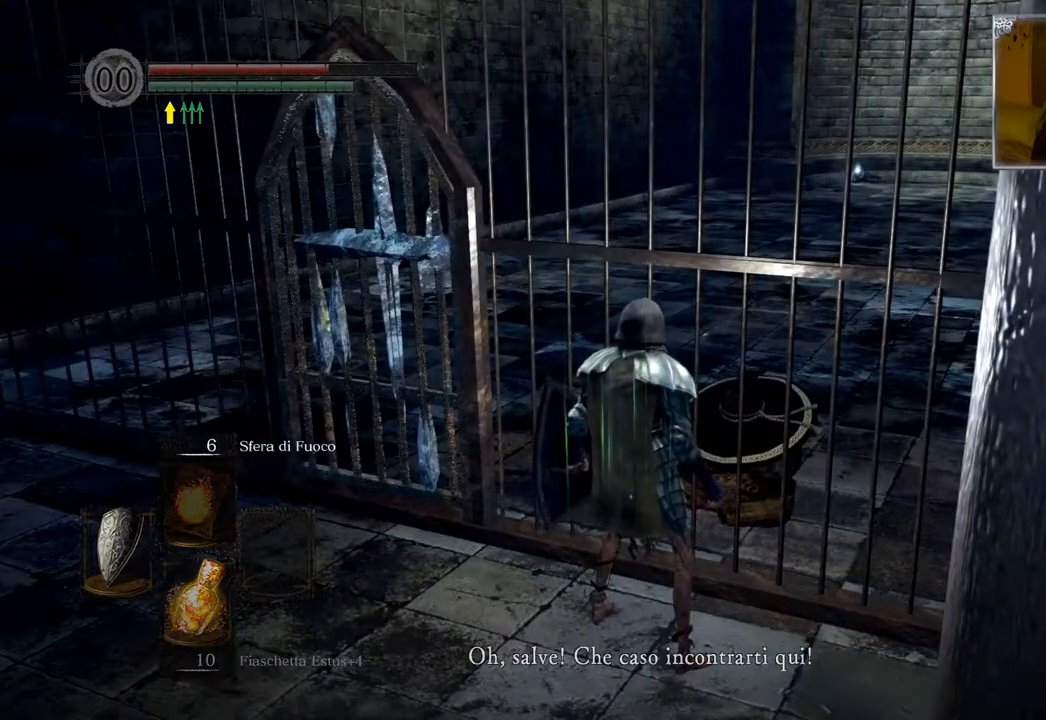
{"buttons": ["CROSS"], "left_stick": "center", "right_stick": "center", "events": [[67, "CROSS", "up"], [133, "CROSS", "down"], [217, "CROSS", "up"], [300, "CROSS", "down"], [383, "CROSS", "up"], [467, "CROSS", "down"]]}
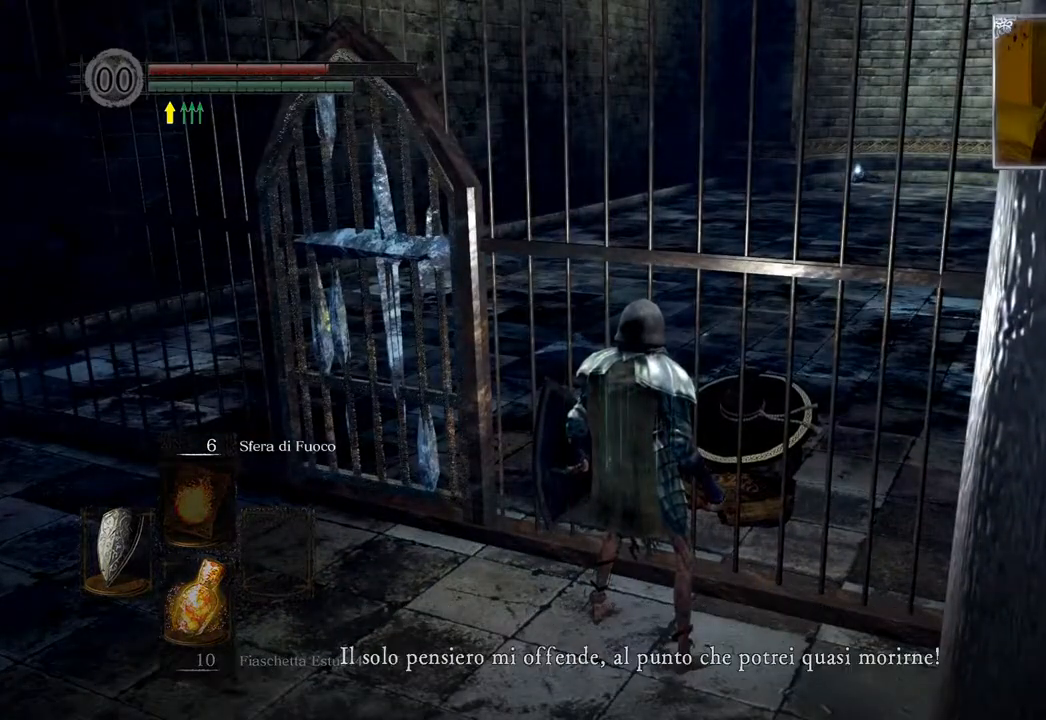
{"buttons": [], "left_stick": "left", "right_stick": "right", "events": [[33, "CROSS", "up"], [33, "left_stick", "left"], [117, "CROSS", "down"], [183, "CROSS", "up"], [500, "right_stick", "right"]]}
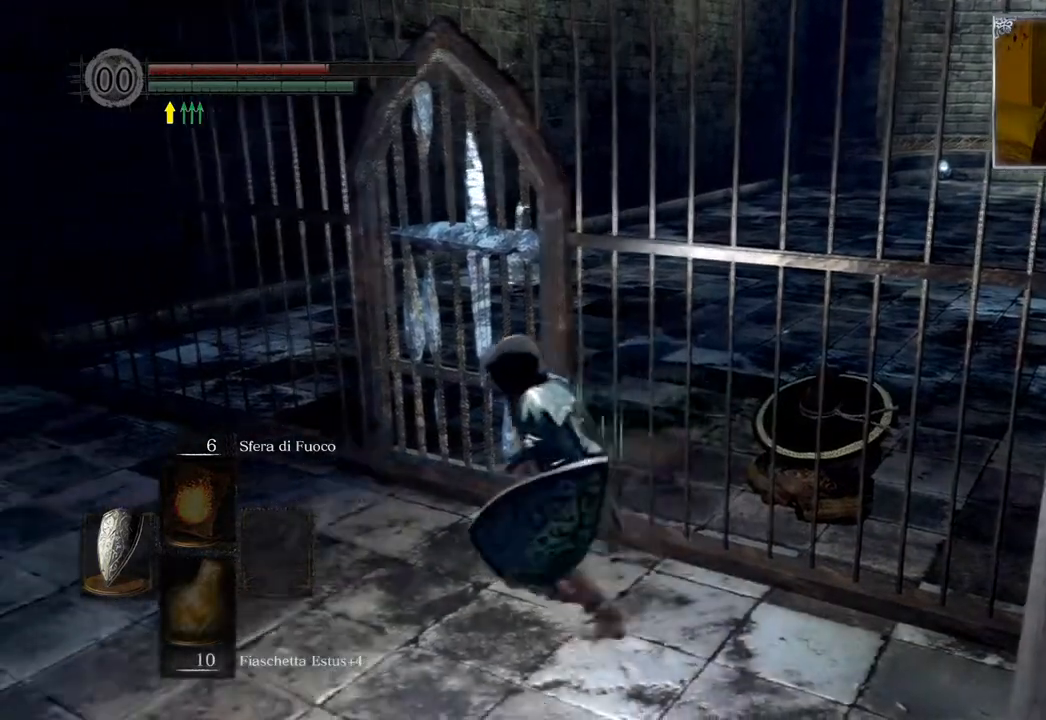
{"buttons": ["CROSS"], "left_stick": "up", "right_stick": "center", "events": [[67, "left_stick", "up-left"], [183, "left_stick", "up"], [217, "right_stick", "center"], [433, "CROSS", "down"]]}
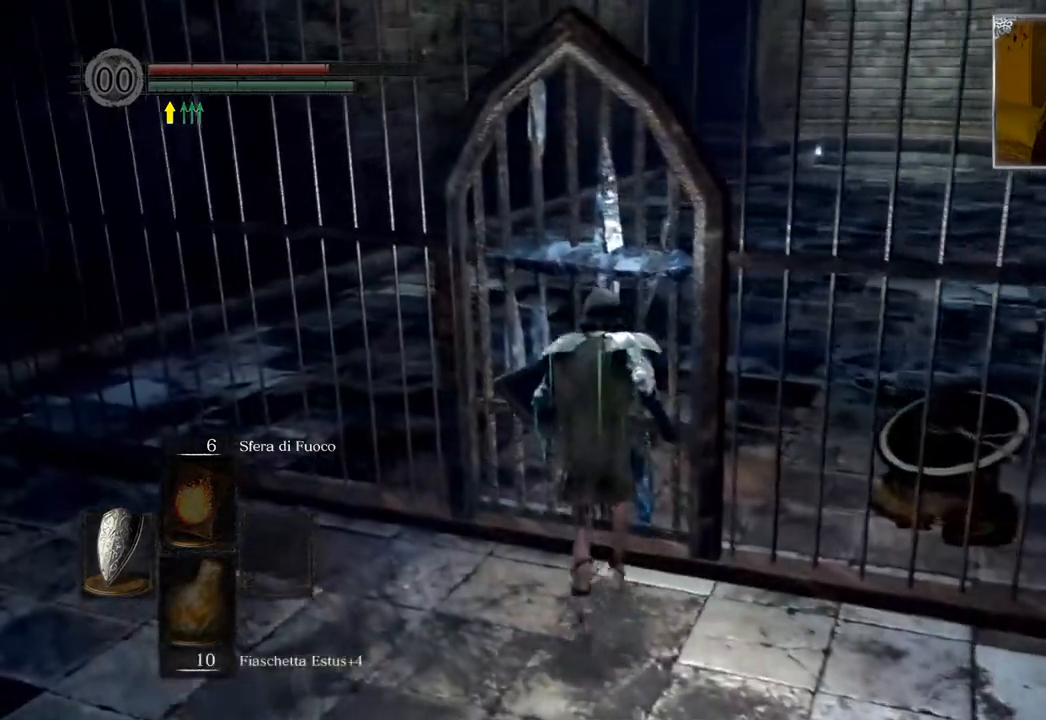
{"buttons": ["CROSS"], "left_stick": "center", "right_stick": "center", "events": [[17, "CROSS", "up"], [100, "left_stick", "center"], [300, "right_stick", "right"], [450, "right_stick", "center"], [483, "CROSS", "down"]]}
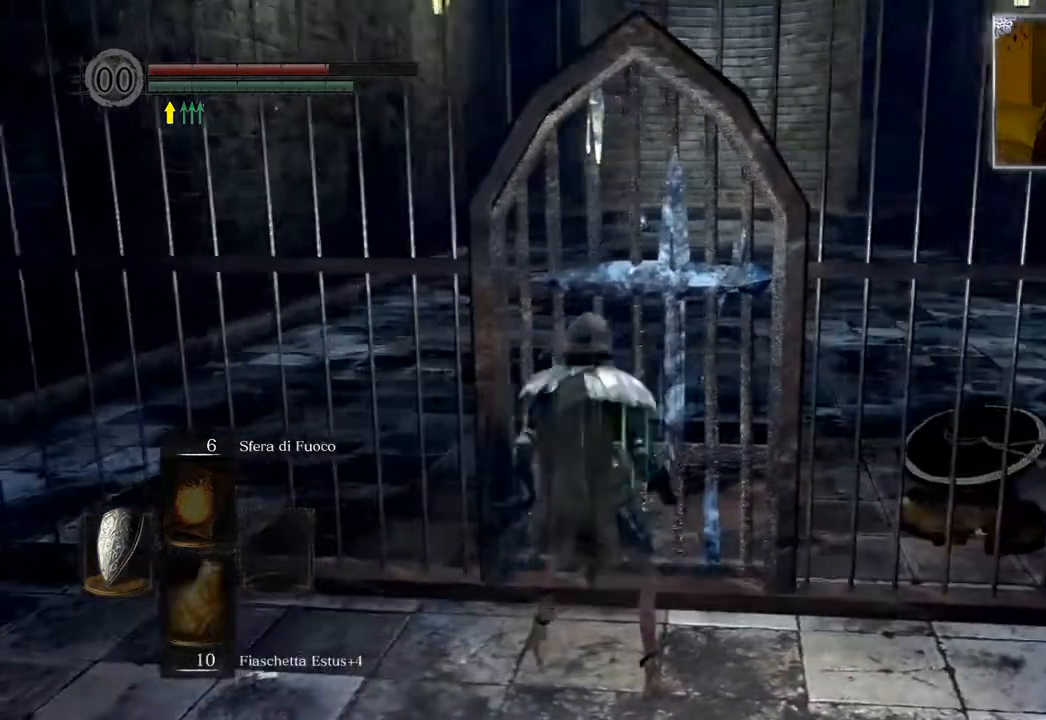
{"buttons": [], "left_stick": "center", "right_stick": "center", "events": [[83, "CROSS", "up"], [350, "right_stick", "right"], [500, "right_stick", "center"]]}
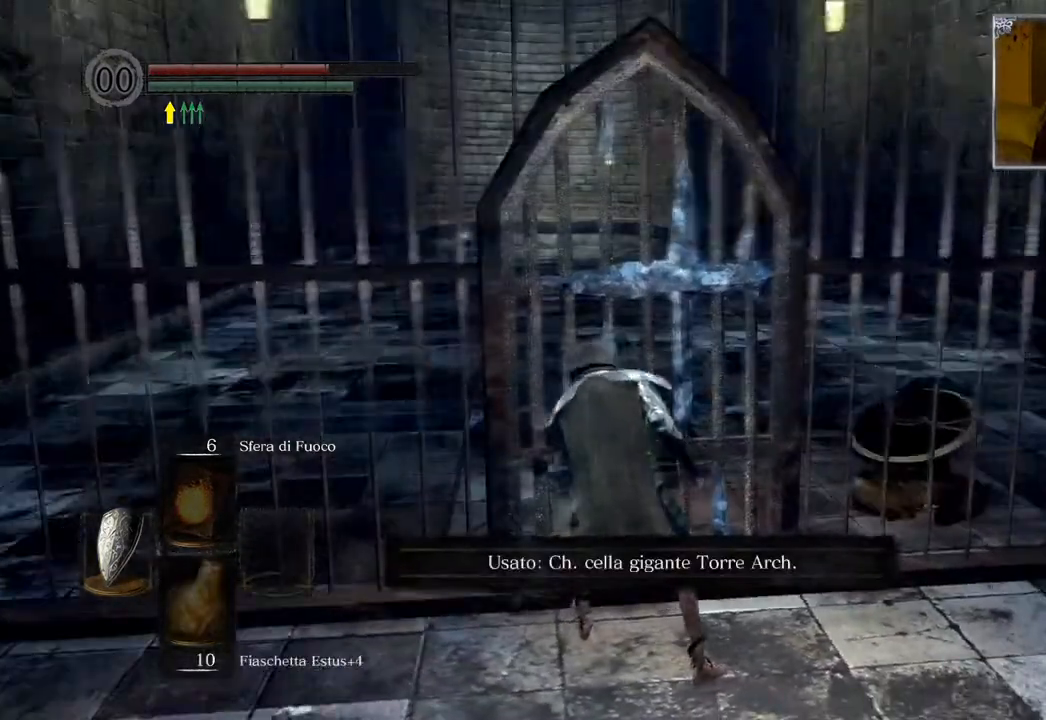
{"buttons": [], "left_stick": "center", "right_stick": "right", "events": [[67, "CROSS", "down"], [167, "CROSS", "up"], [400, "right_stick", "right"]]}
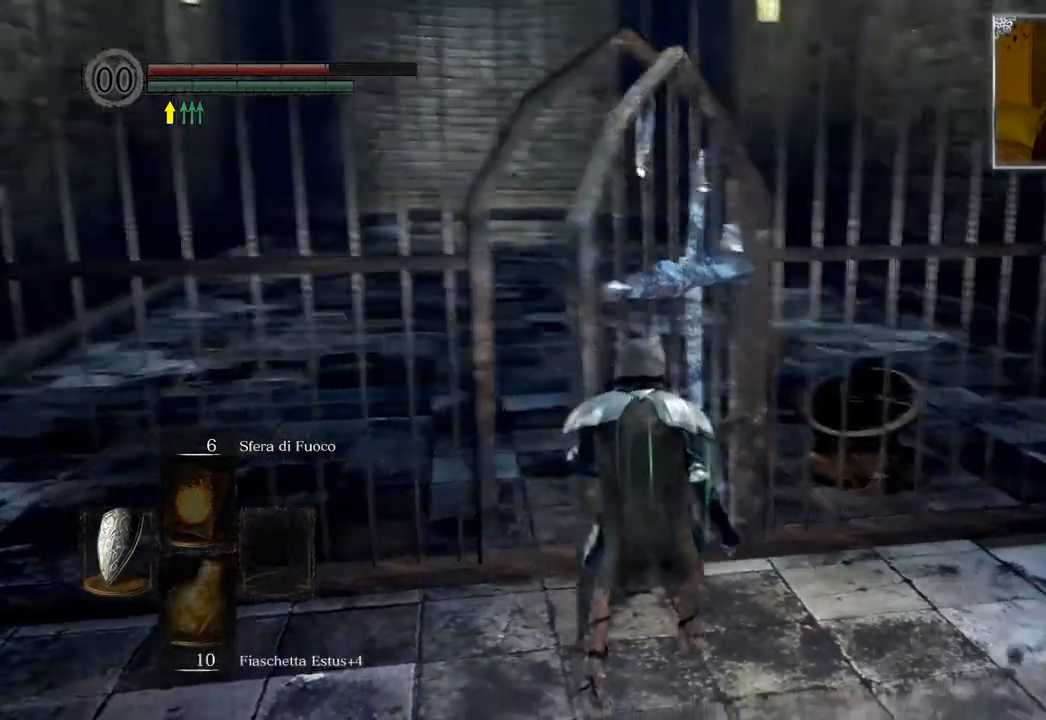
{"buttons": [], "left_stick": "up-left", "right_stick": "down", "events": [[167, "right_stick", "center"], [367, "left_stick", "up-left"], [433, "right_stick", "down"]]}
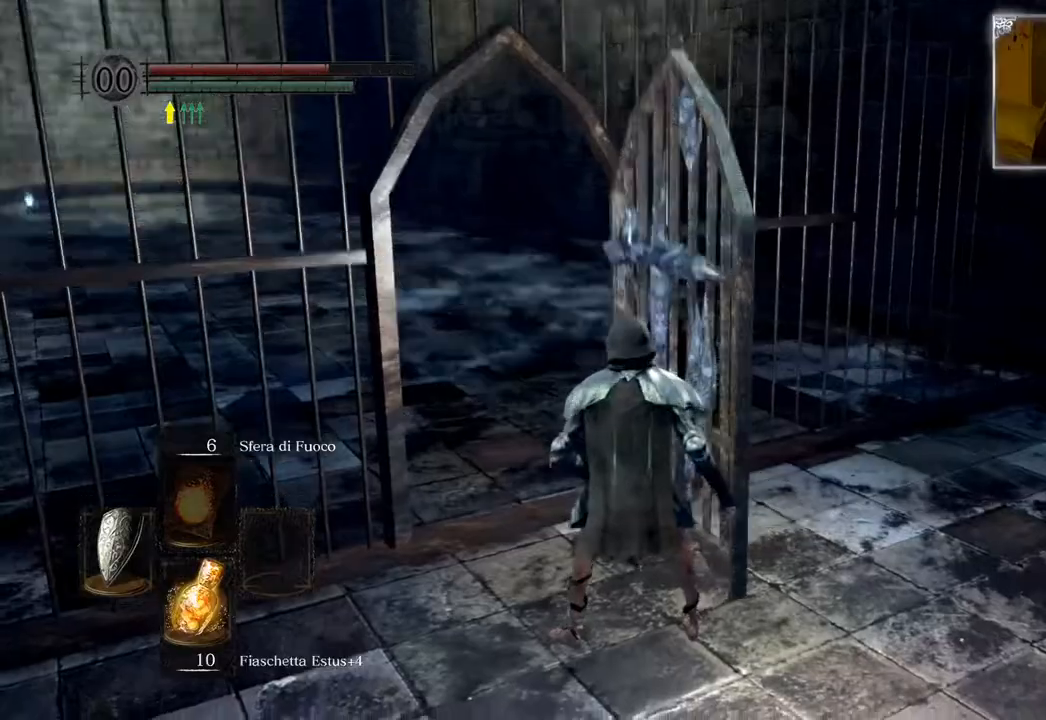
{"buttons": [], "left_stick": "up", "right_stick": "center", "events": [[117, "right_stick", "center"], [500, "left_stick", "up"]]}
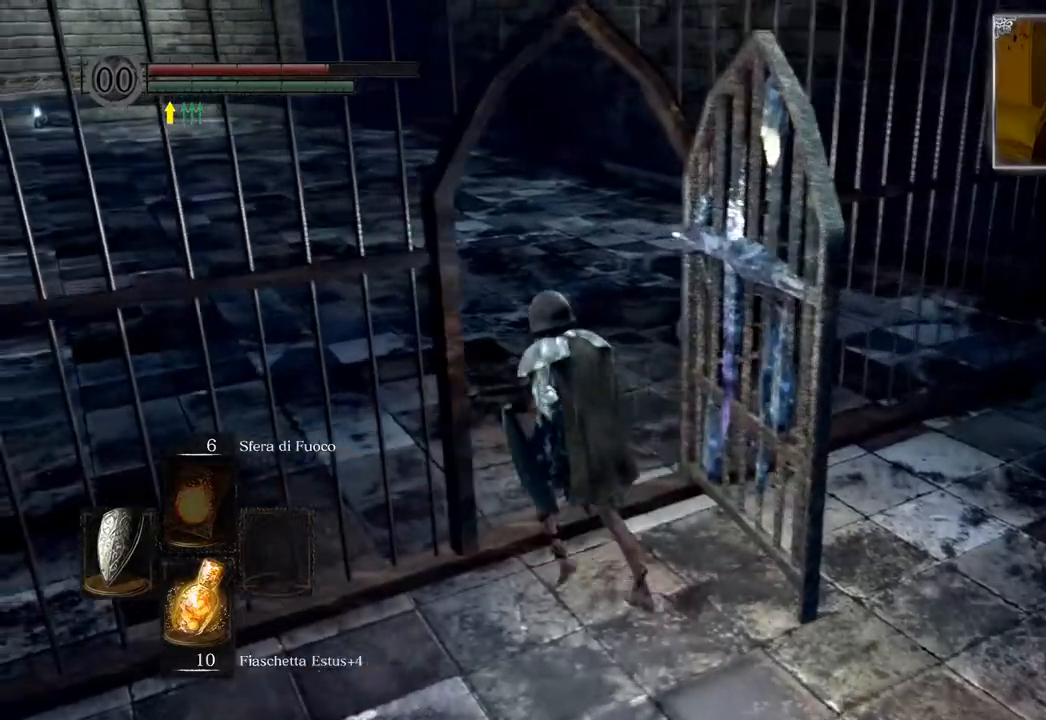
{"buttons": [], "left_stick": "center", "right_stick": "center", "events": [[500, "left_stick", "center"]]}
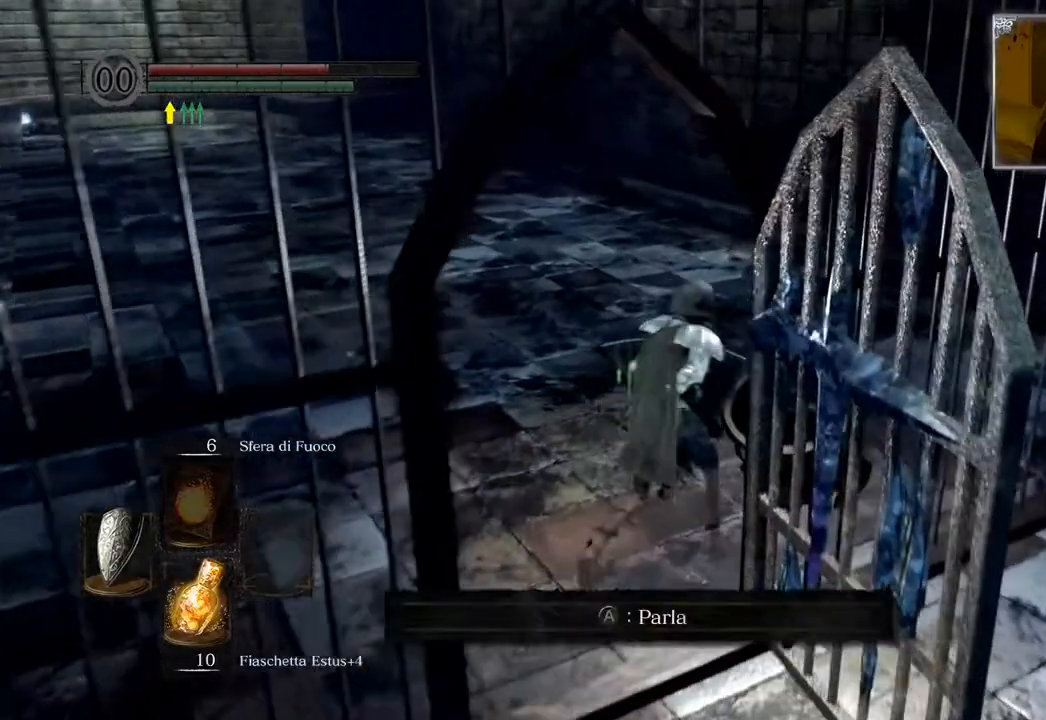
{"buttons": [], "left_stick": "center", "right_stick": "right", "events": [[17, "CROSS", "down"], [133, "CROSS", "up"], [433, "right_stick", "right"]]}
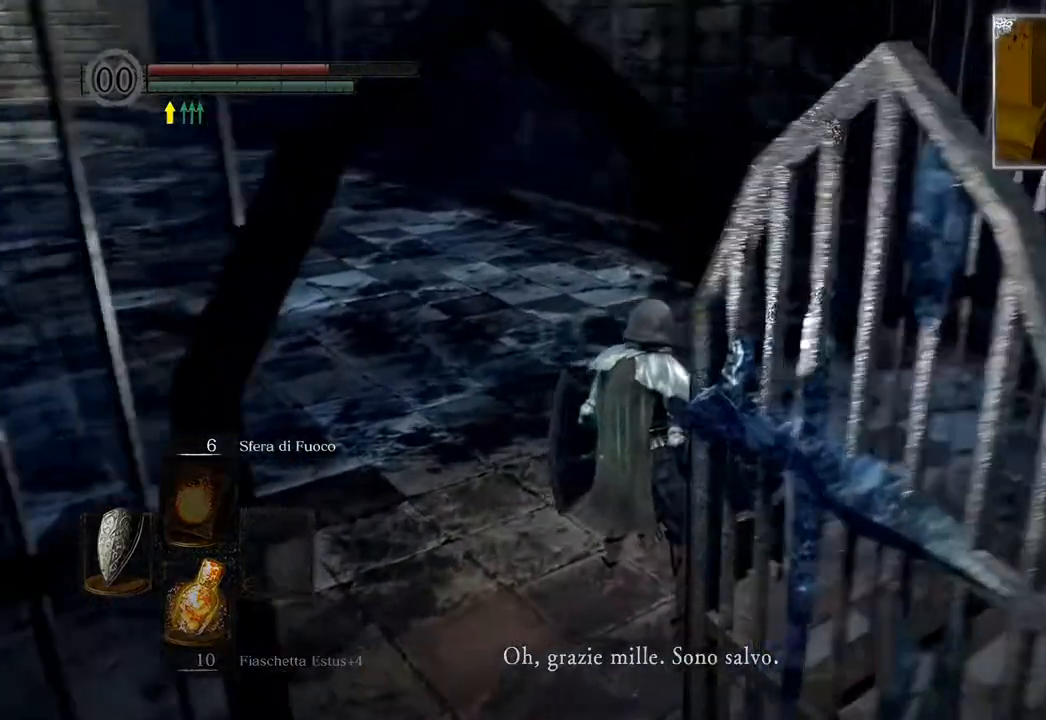
{"buttons": [], "left_stick": "center", "right_stick": "center", "events": [[200, "right_stick", "center"]]}
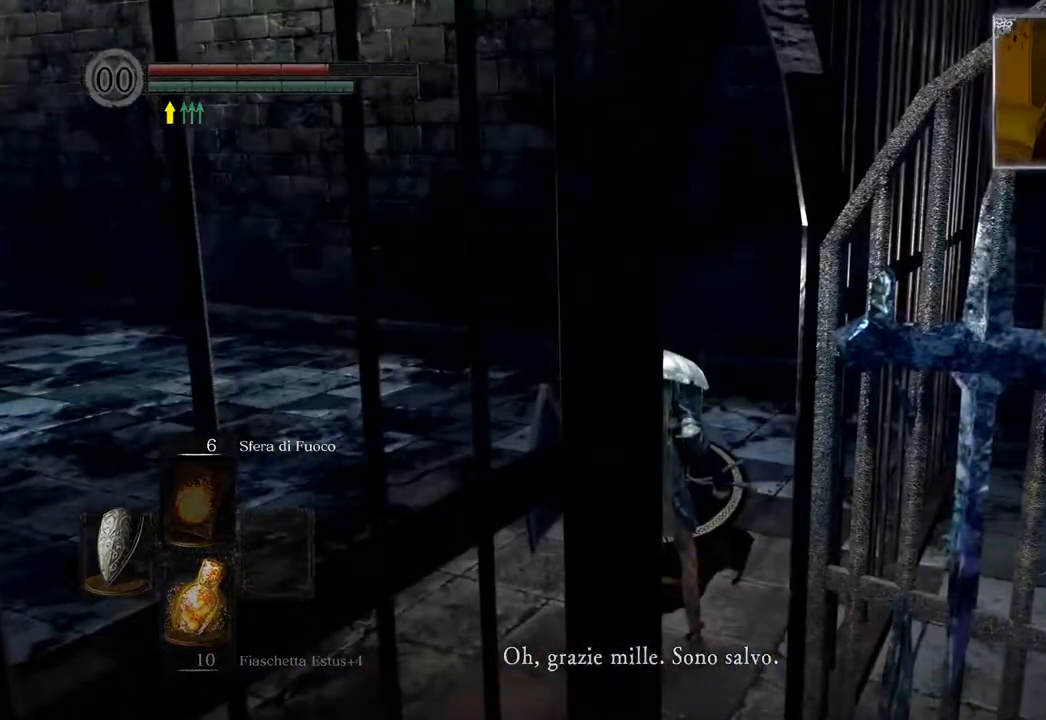
{"buttons": [], "left_stick": "center", "right_stick": "right", "events": [[83, "right_stick", "right"]]}
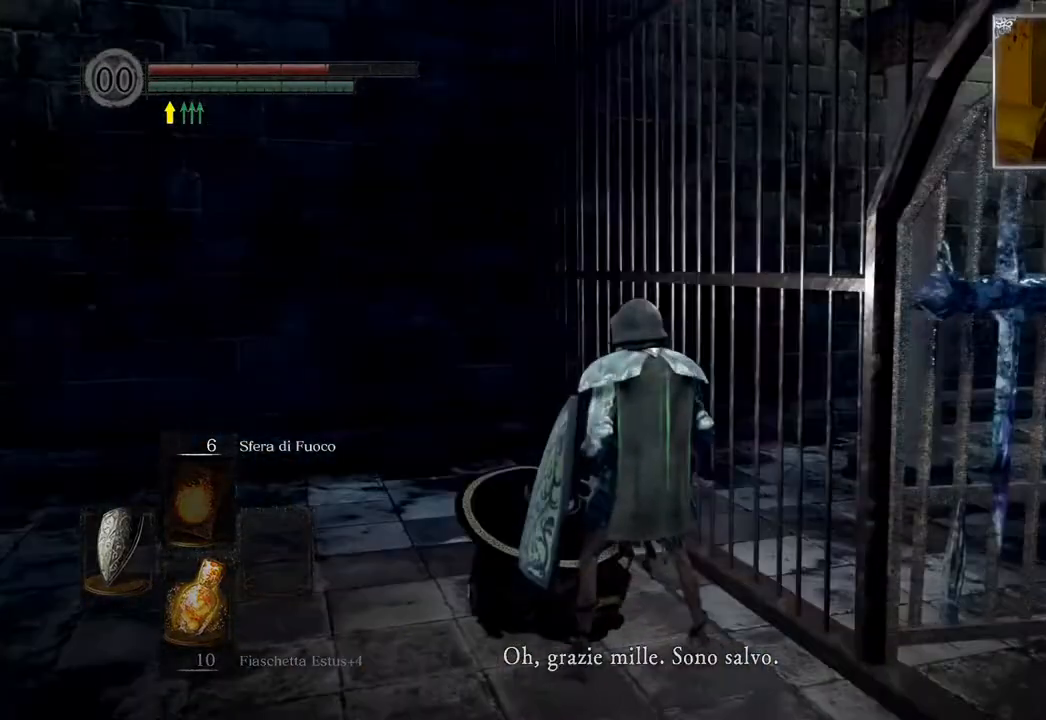
{"buttons": [], "left_stick": "center", "right_stick": "center", "events": [[17, "right_stick", "center"], [83, "right_stick", "right"], [333, "right_stick", "center"]]}
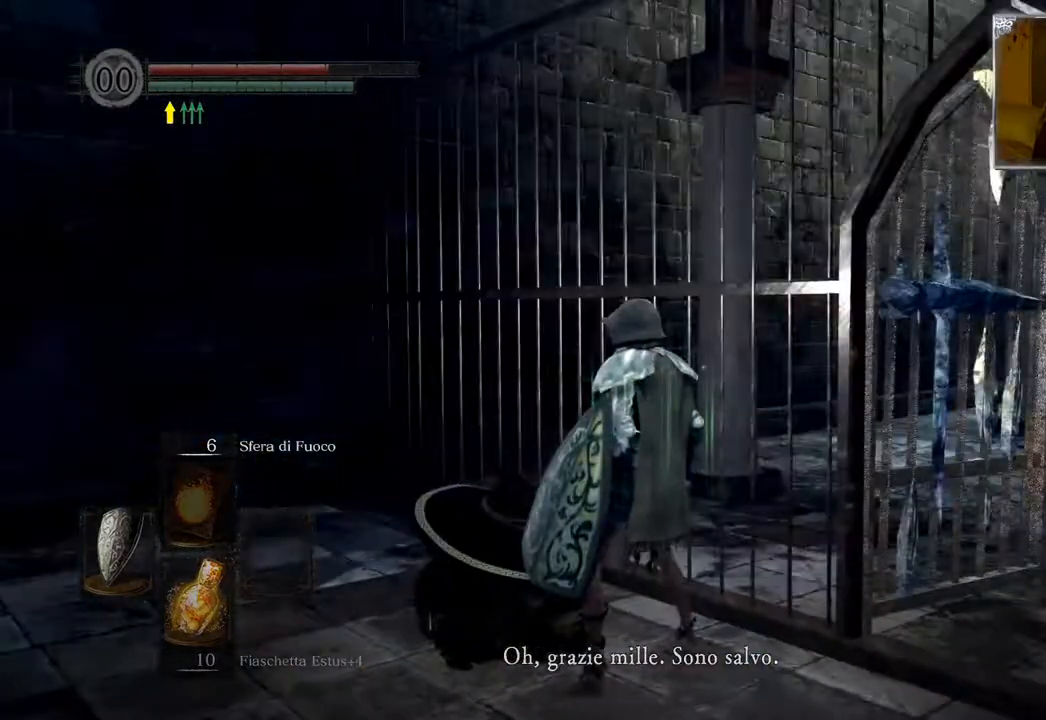
{"buttons": [], "left_stick": "center", "right_stick": "center", "events": [[183, "right_stick", "up"], [350, "right_stick", "center"]]}
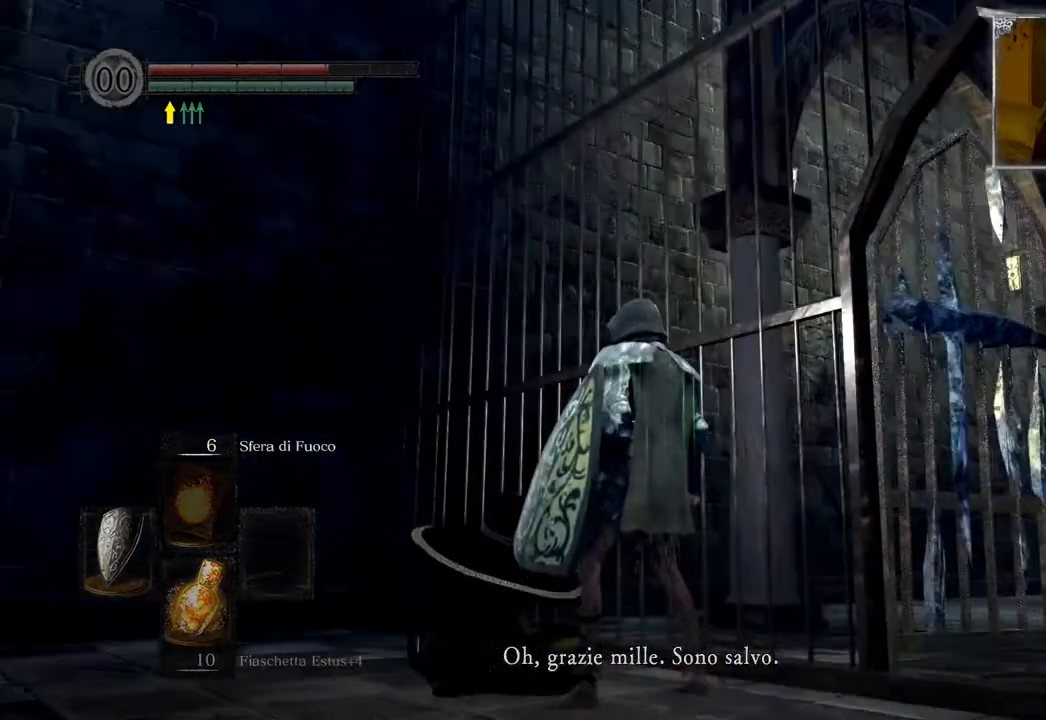
{"buttons": [], "left_stick": "center", "right_stick": "center", "events": [[200, "right_stick", "up"], [450, "right_stick", "center"]]}
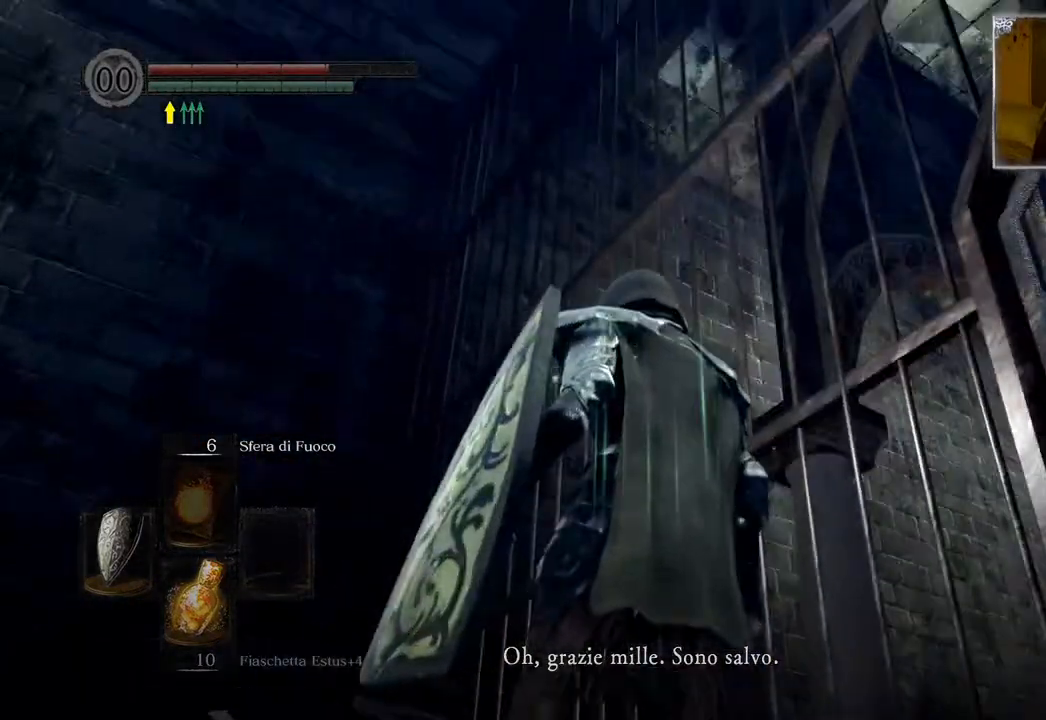
{"buttons": [], "left_stick": "center", "right_stick": "down", "events": [[233, "right_stick", "down"]]}
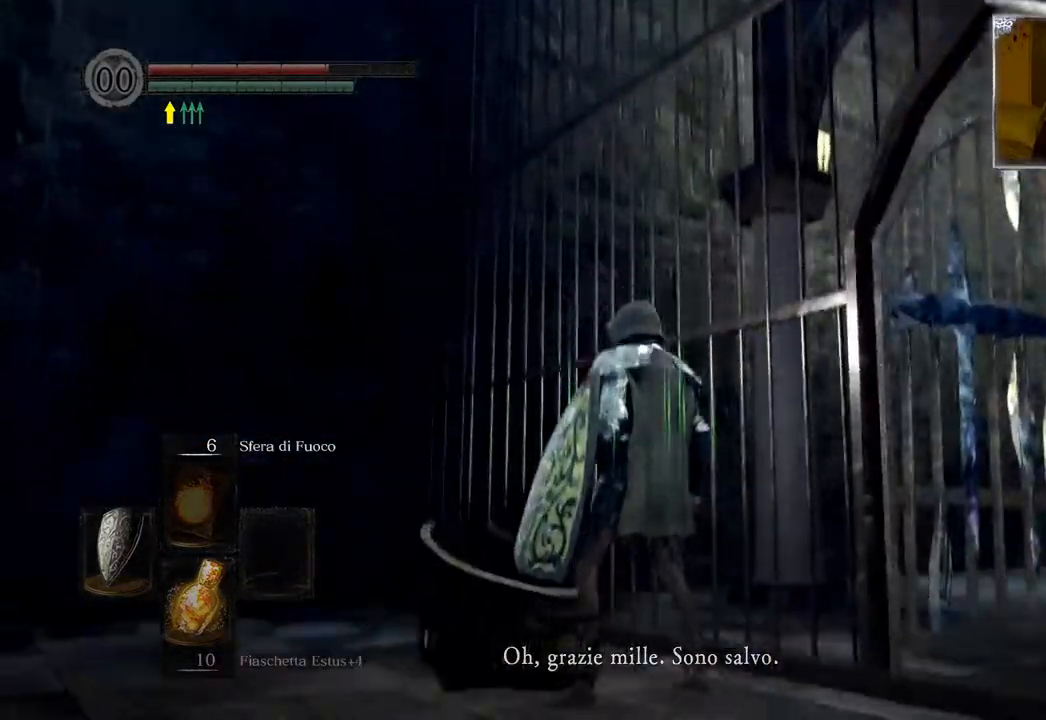
{"buttons": [], "left_stick": "center", "right_stick": "center", "events": [[183, "right_stick", "center"]]}
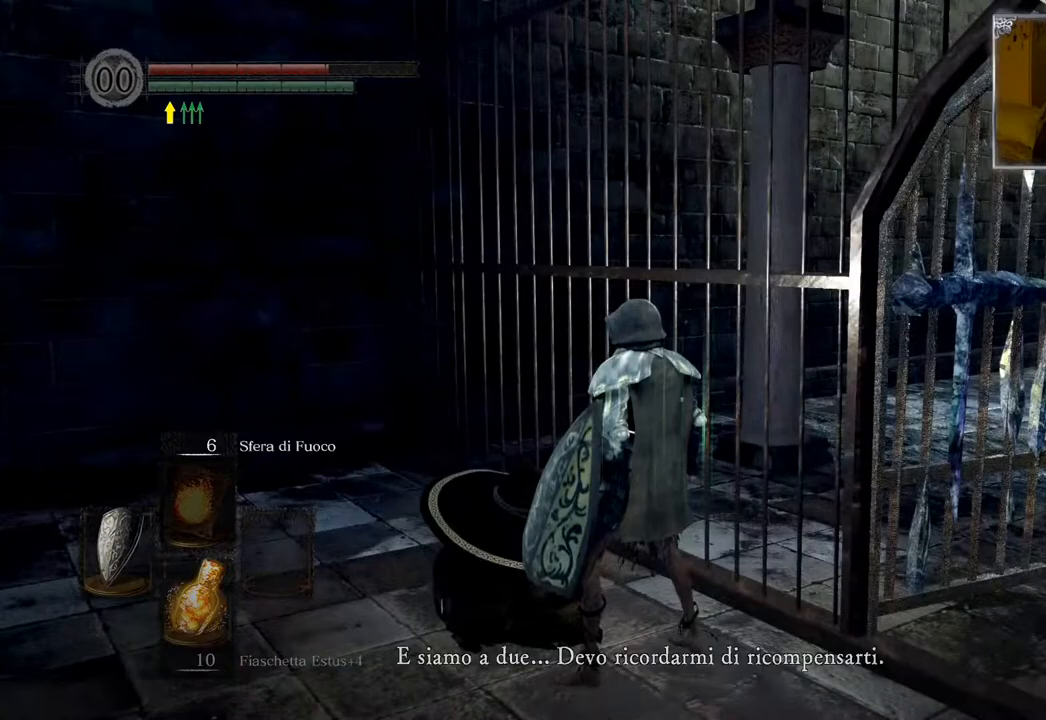
{"buttons": [], "left_stick": "center", "right_stick": "center", "events": [[267, "right_stick", "down"], [417, "right_stick", "center"]]}
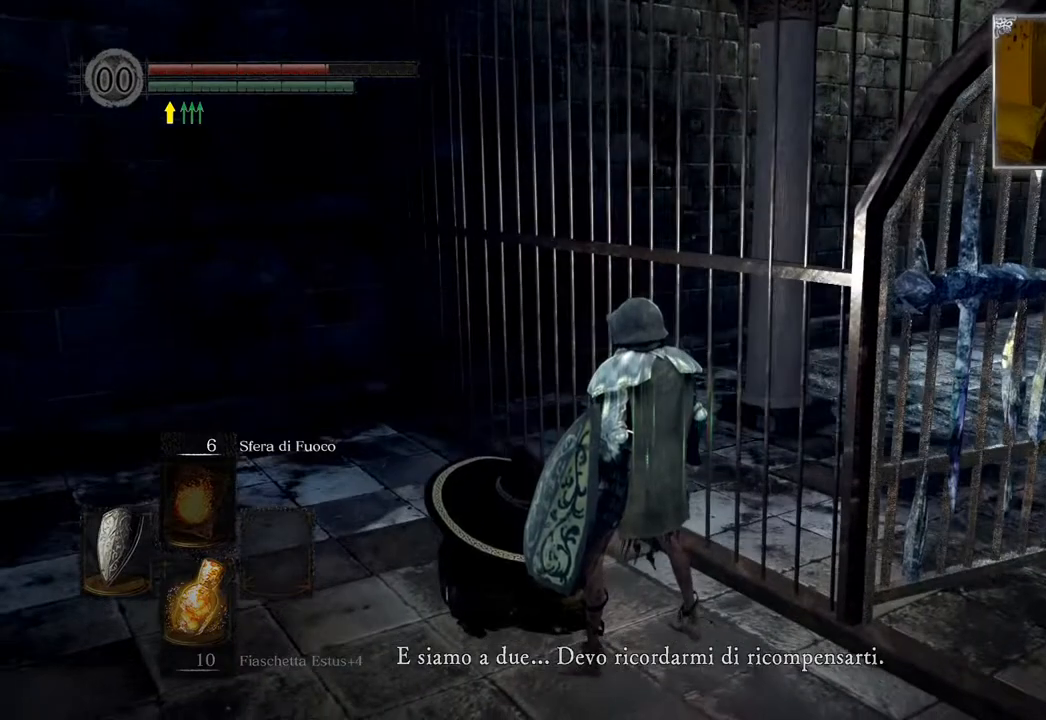
{"buttons": [], "left_stick": "down", "right_stick": "center", "events": [[283, "left_stick", "down"]]}
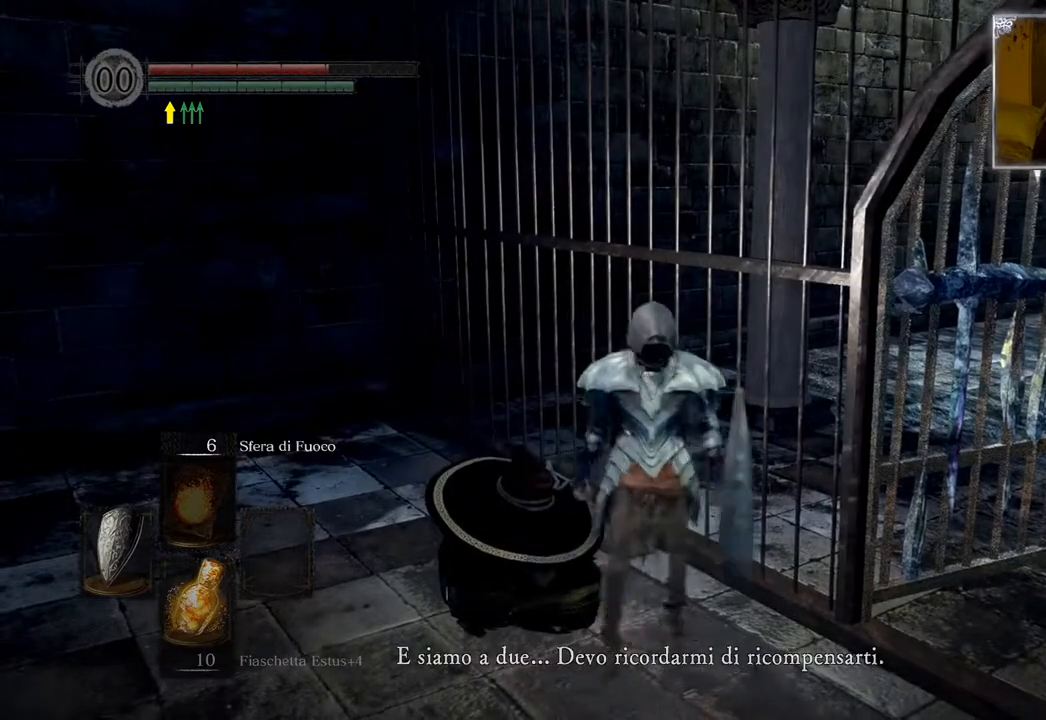
{"buttons": [], "left_stick": "down", "right_stick": "center", "events": []}
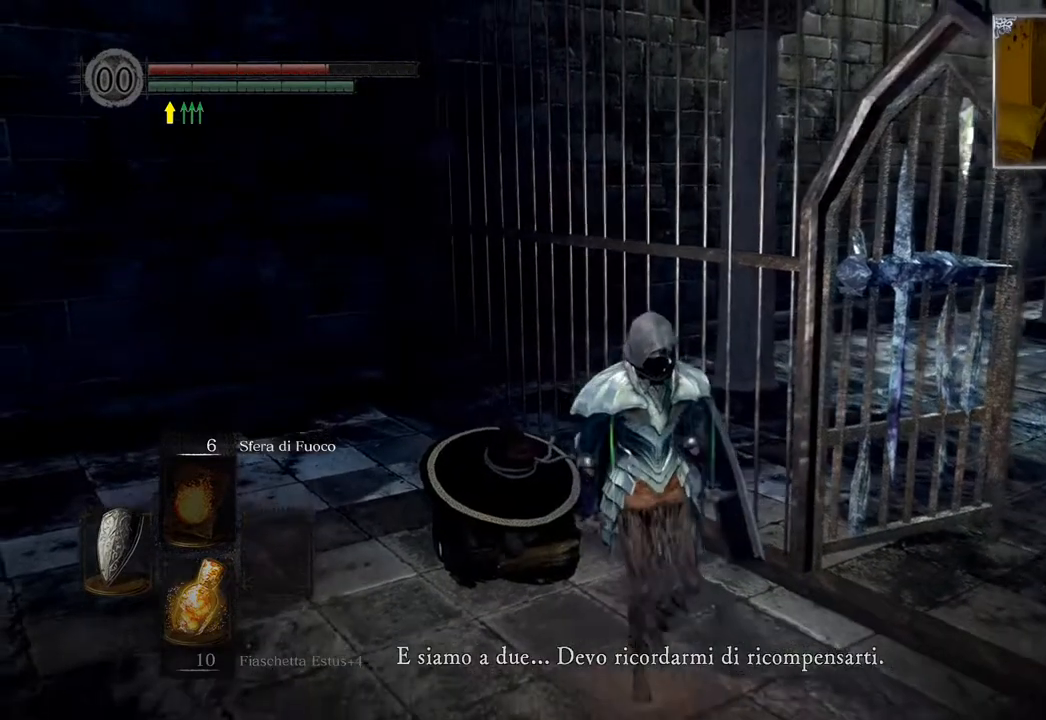
{"buttons": [], "left_stick": "center", "right_stick": "center", "events": [[133, "left_stick", "center"], [367, "left_stick", "up"], [500, "left_stick", "center"]]}
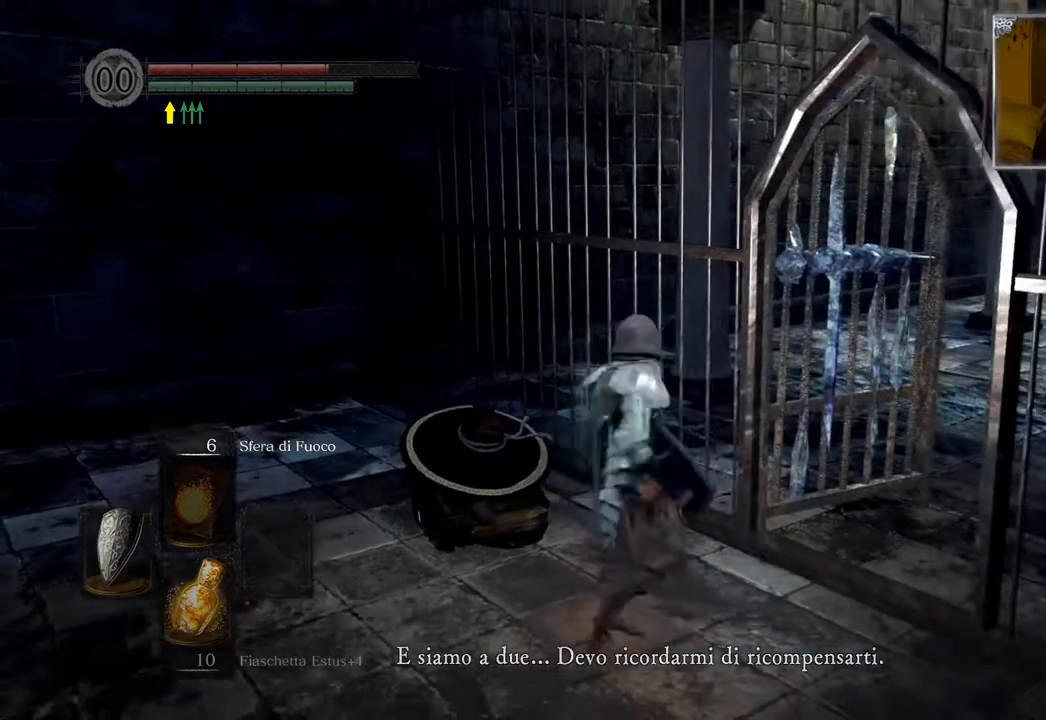
{"buttons": [], "left_stick": "center", "right_stick": "center", "events": []}
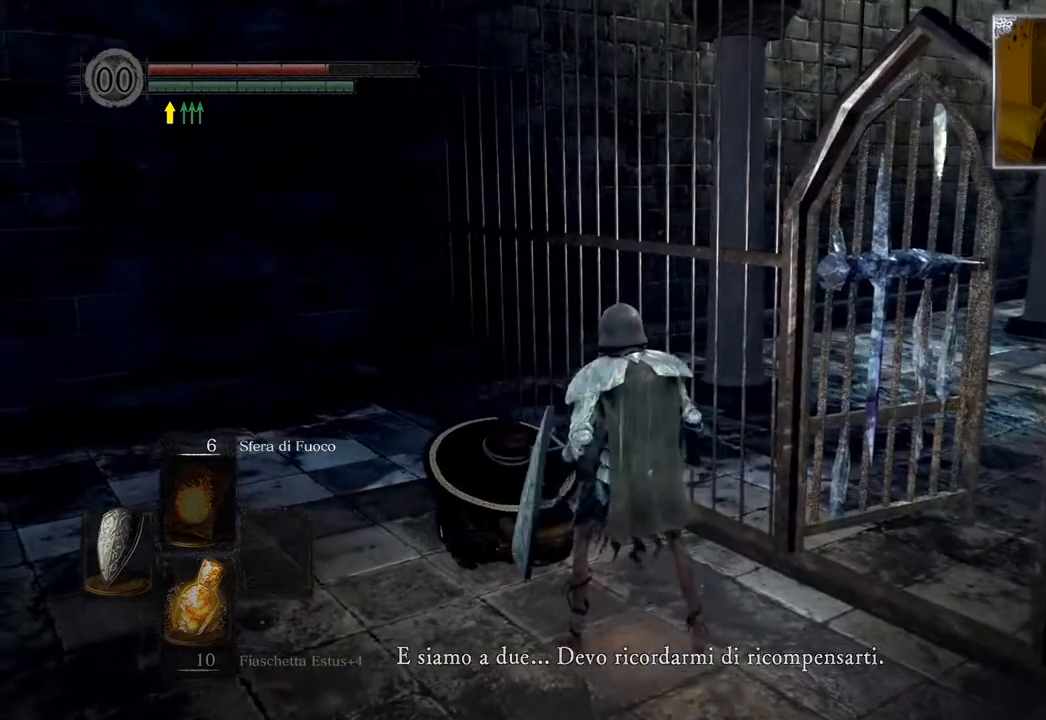
{"buttons": [], "left_stick": "center", "right_stick": "center", "events": [[150, "right_stick", "right"], [383, "right_stick", "center"]]}
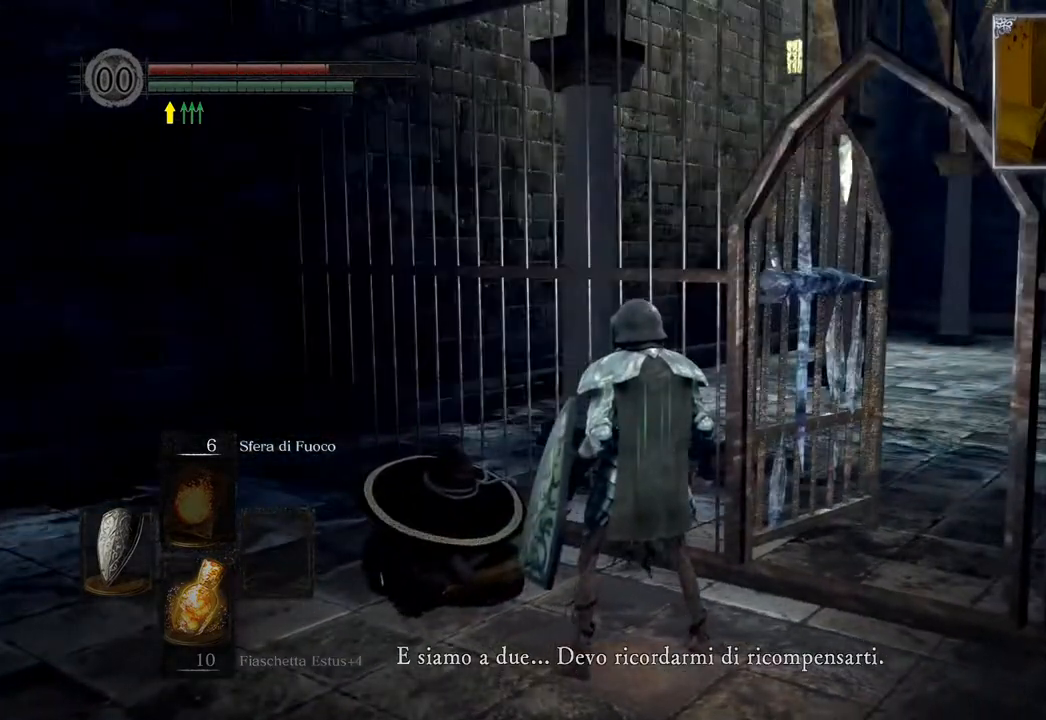
{"buttons": [], "left_stick": "center", "right_stick": "center", "events": []}
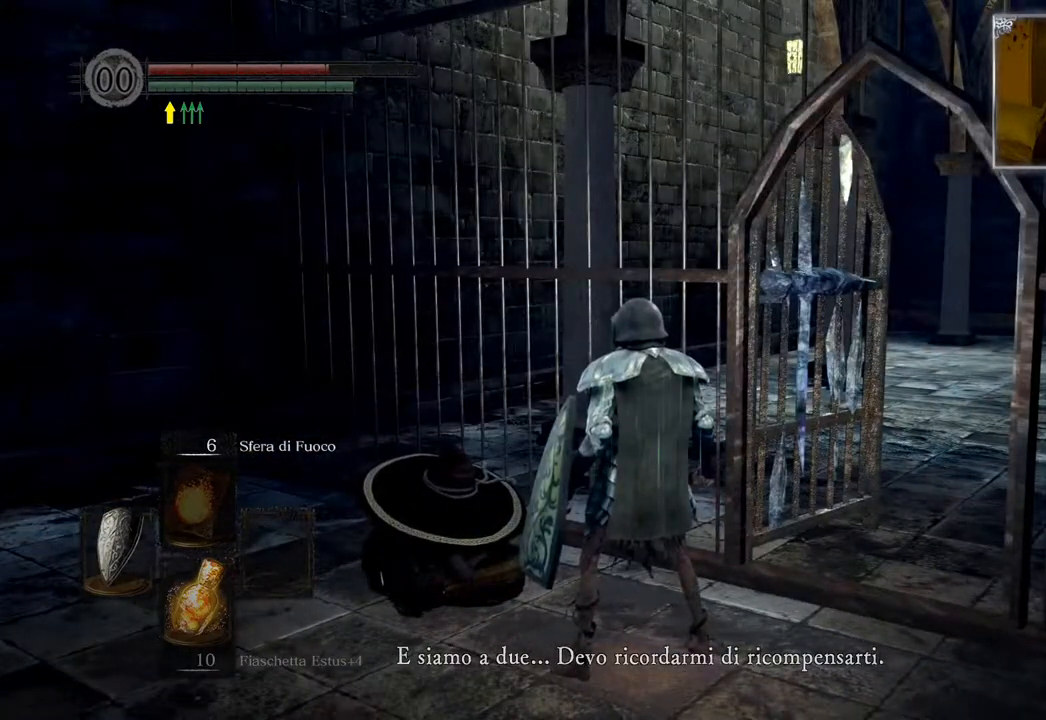
{"buttons": [], "left_stick": "center", "right_stick": "center", "events": []}
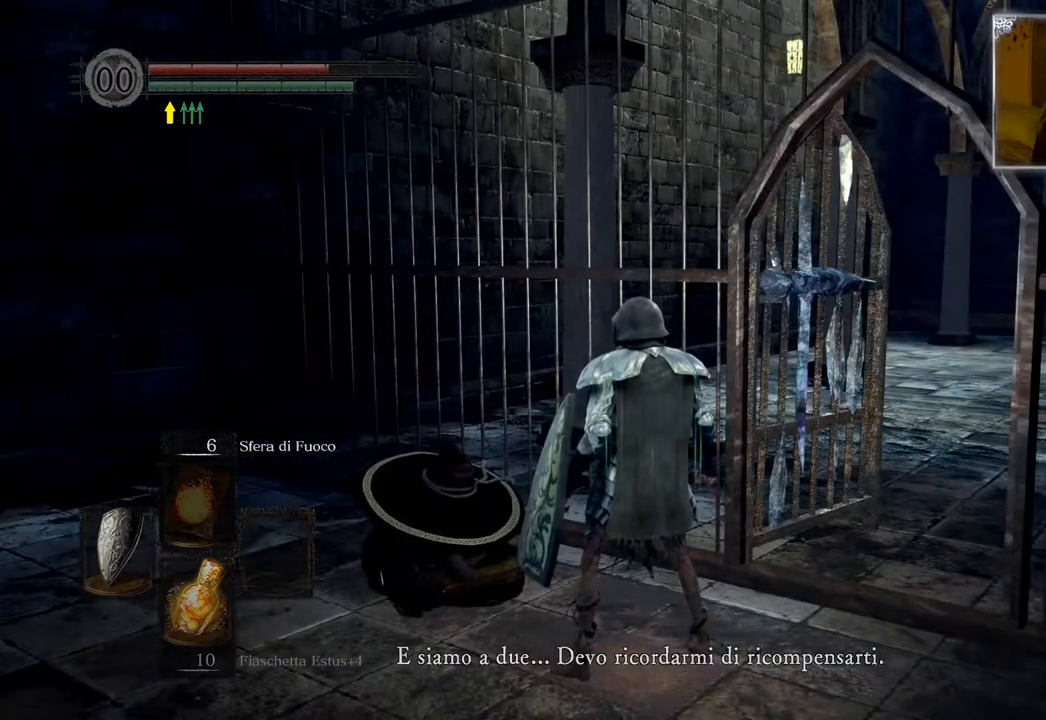
{"buttons": [], "left_stick": "center", "right_stick": "center", "events": []}